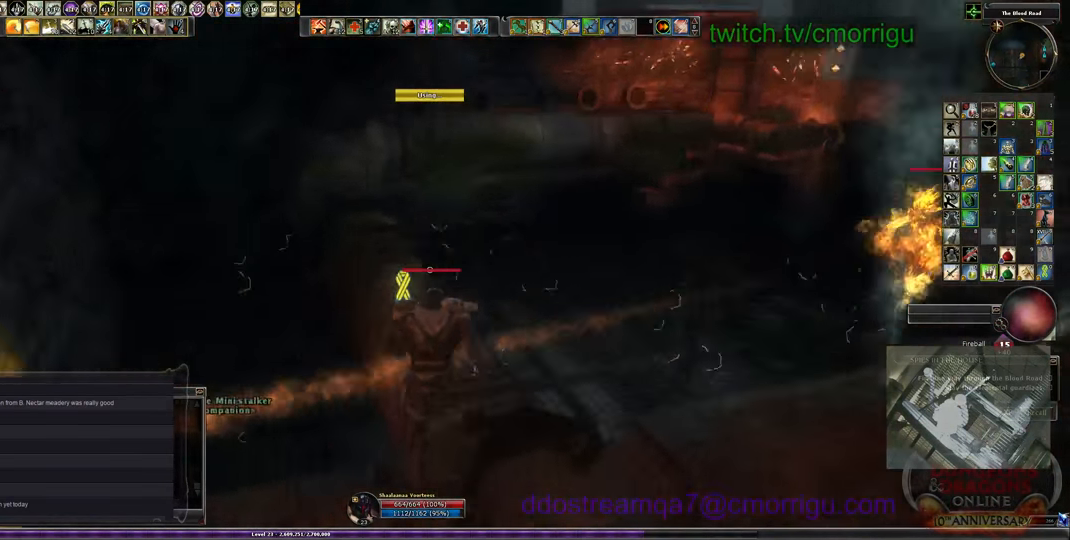
Gameplay with keyboard; each line is a JSON object with the keys held at the frame after it. "events" lists presses ("down") and releases ("up") of ".", "/", "0", "1", "2", "3", "4", "5", "6", "7", "8", "9", "a", "b", "backslash", "backspace", "c", "caps_lock", "comma", "ctrl_l", "ctrl_r", "d", "e", "equals", "escape", "f", "f1", "f10", "f11", "f12", "f2", "f3", "f4", "f5", "f6", "f7", "f8", "f9", "g", "h", "i", "j", "k", "l", "lbracket", "m", "minus", "n", "o", "p", "q", "quote", "r", "rbracket", "return", "s", "semicolon", "shift_l", "shift_r", "space", "t", "tab", "tilde", "u", "v", "w", "x", "y" and "z" between this image and that frame as [ms after this image, input, new state], when the widget could be followed in between. No other keys are recorded. Mouse input is not recorded.
{"keys": ["w"], "events": []}
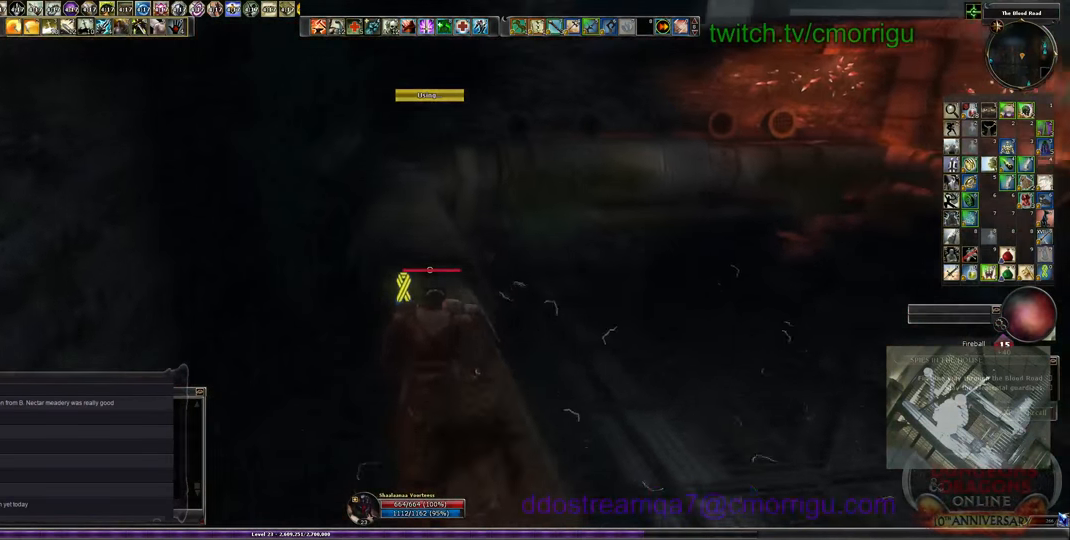
{"keys": ["w"], "events": []}
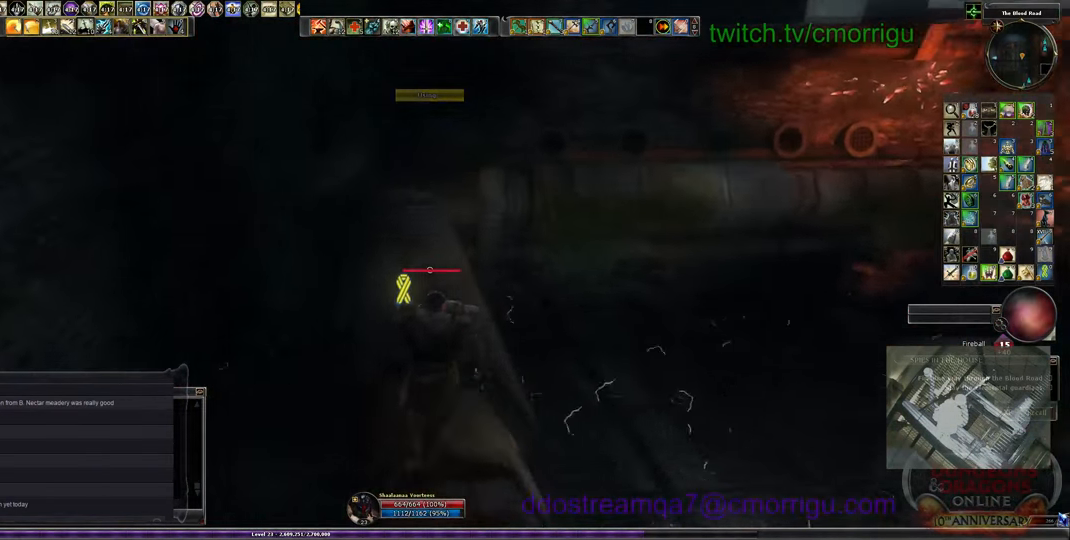
{"keys": ["w"], "events": []}
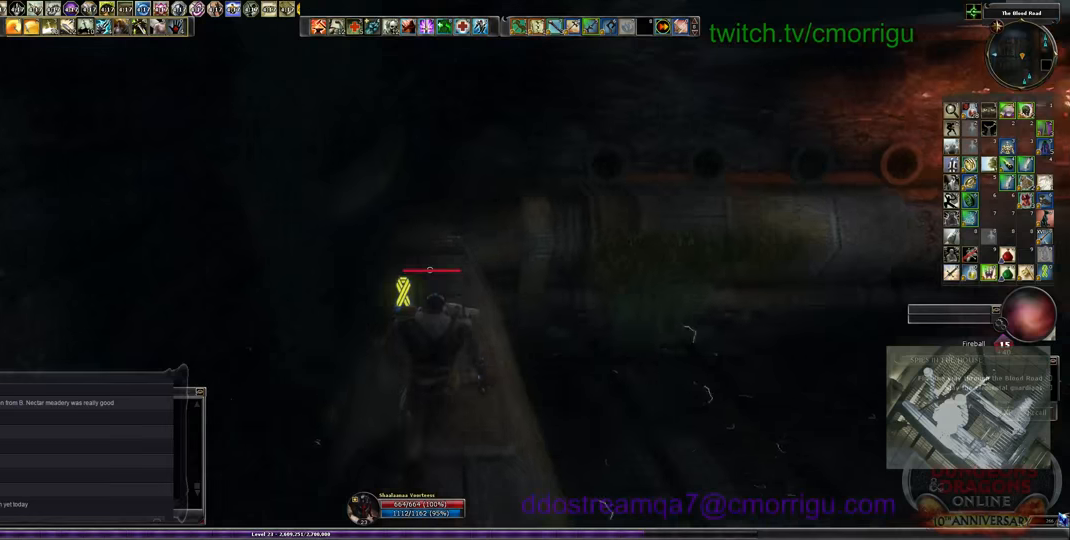
{"keys": ["w"], "events": []}
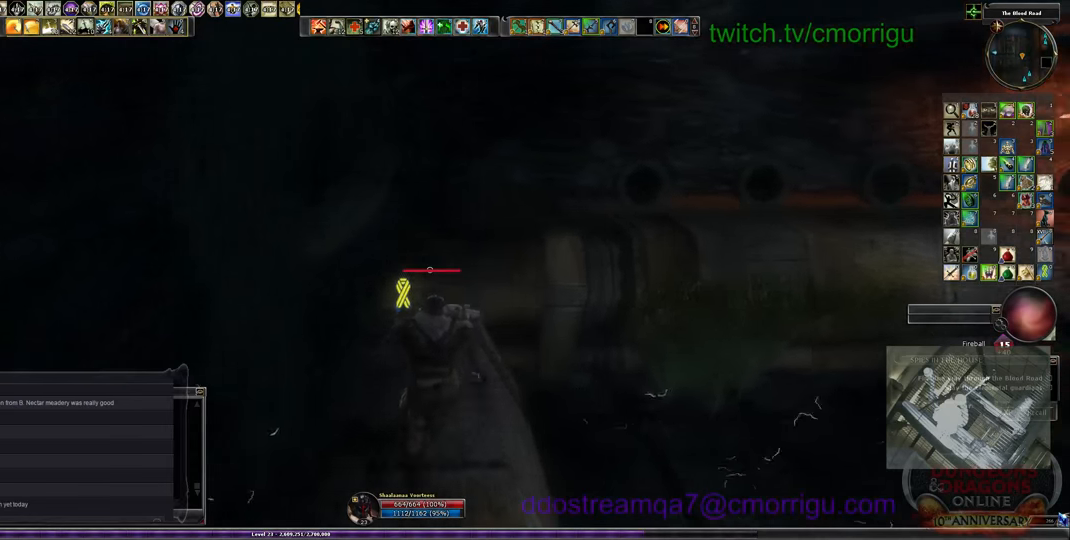
{"keys": ["w"], "events": []}
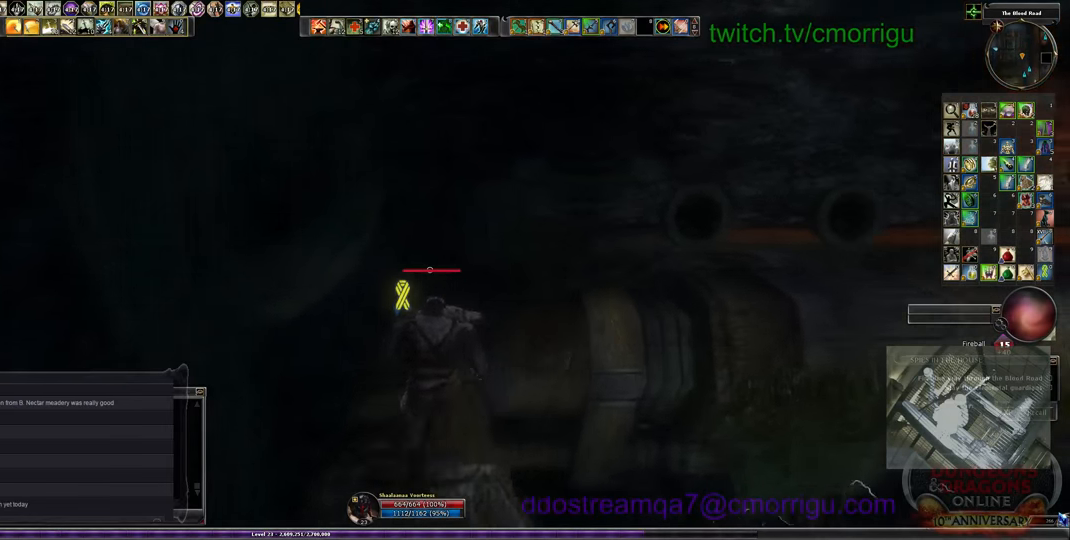
{"keys": ["w"], "events": []}
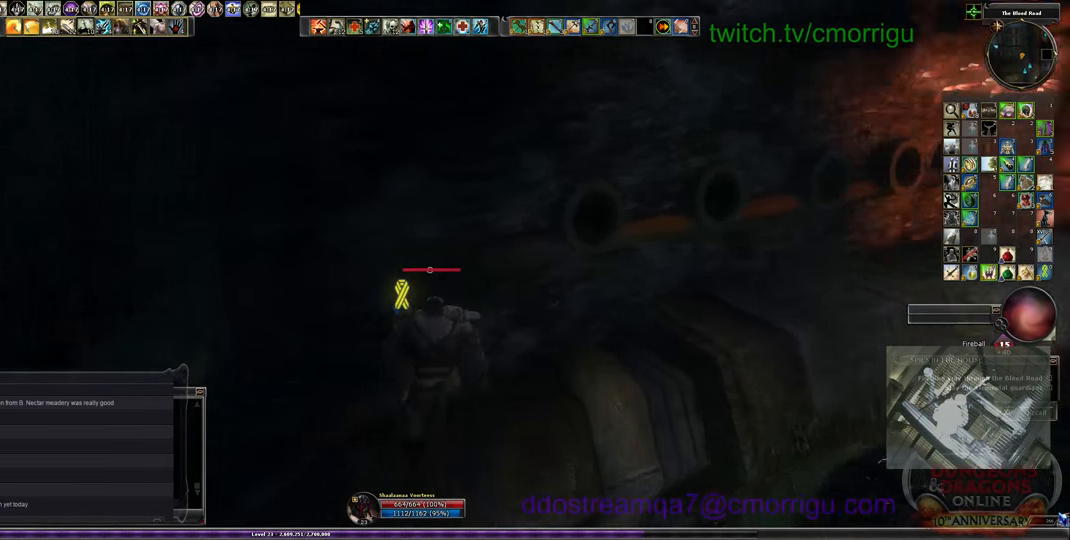
{"keys": ["w"], "events": []}
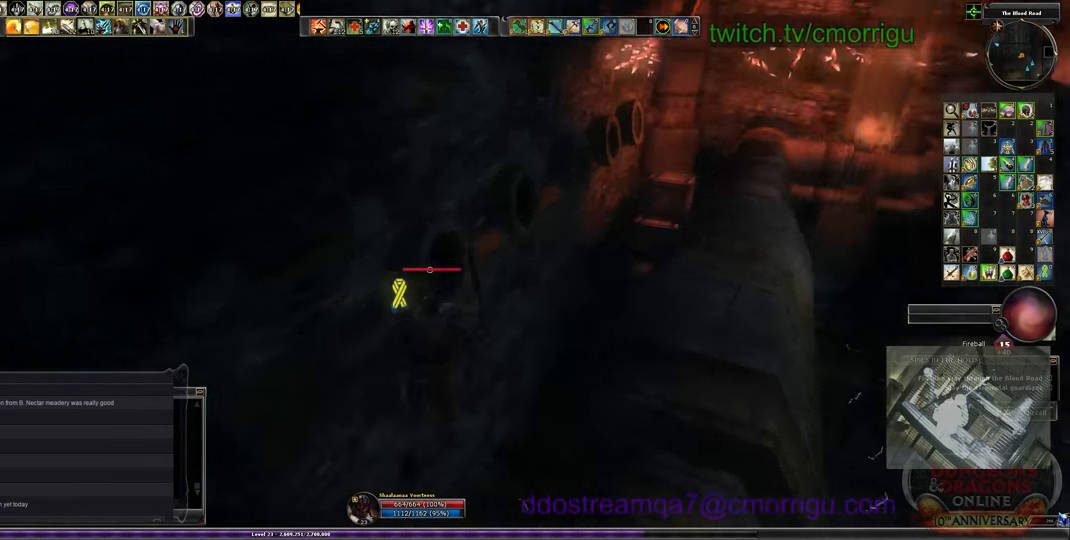
{"keys": ["w"], "events": []}
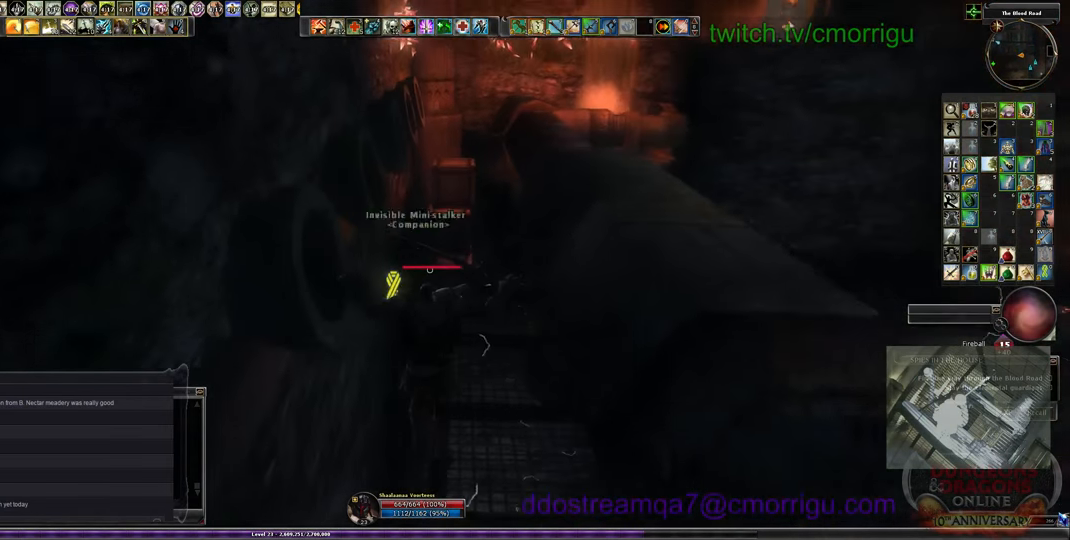
{"keys": ["w"], "events": []}
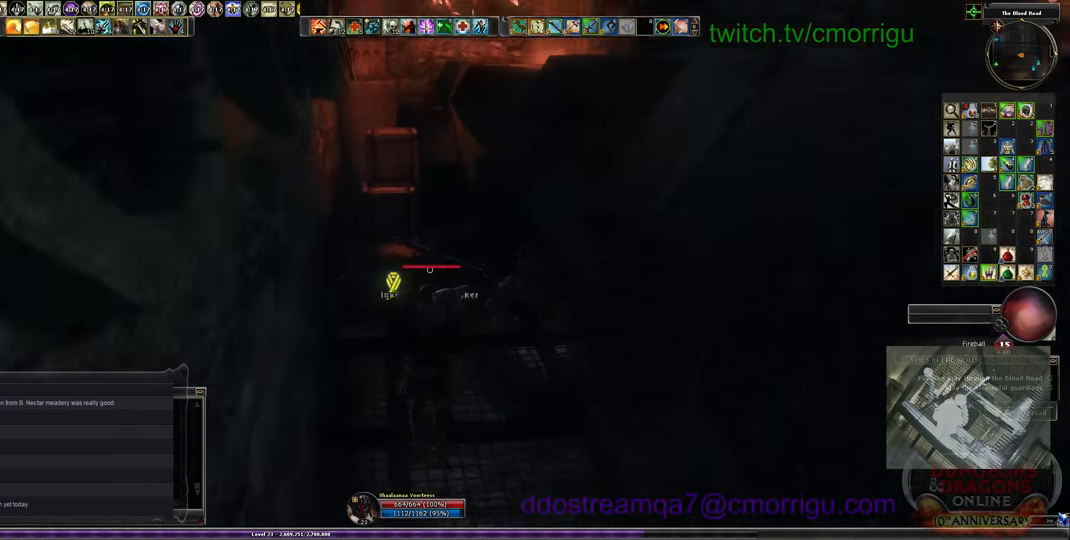
{"keys": ["w"], "events": []}
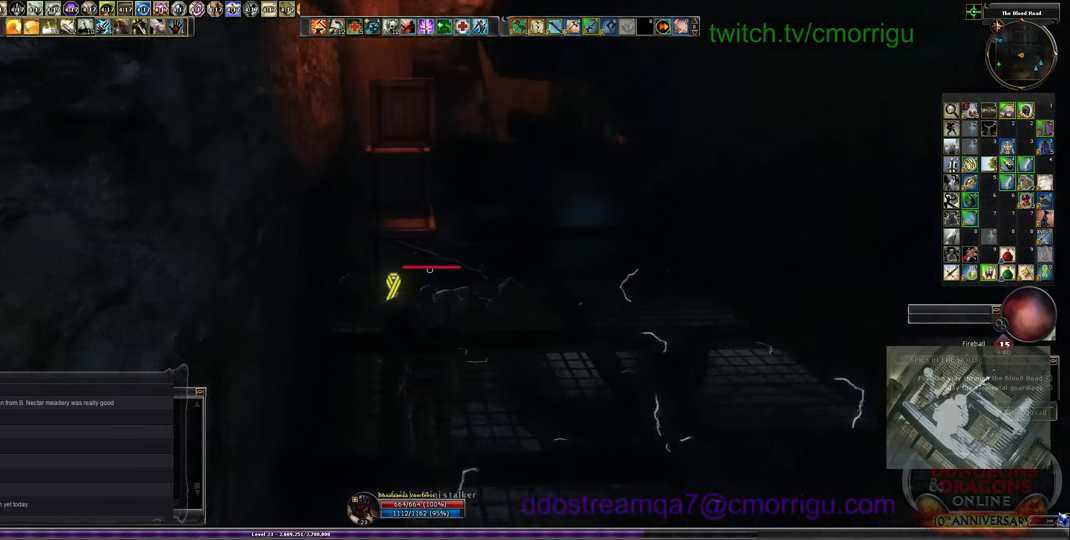
{"keys": ["space", "w"], "events": [[500, "space", "down"]]}
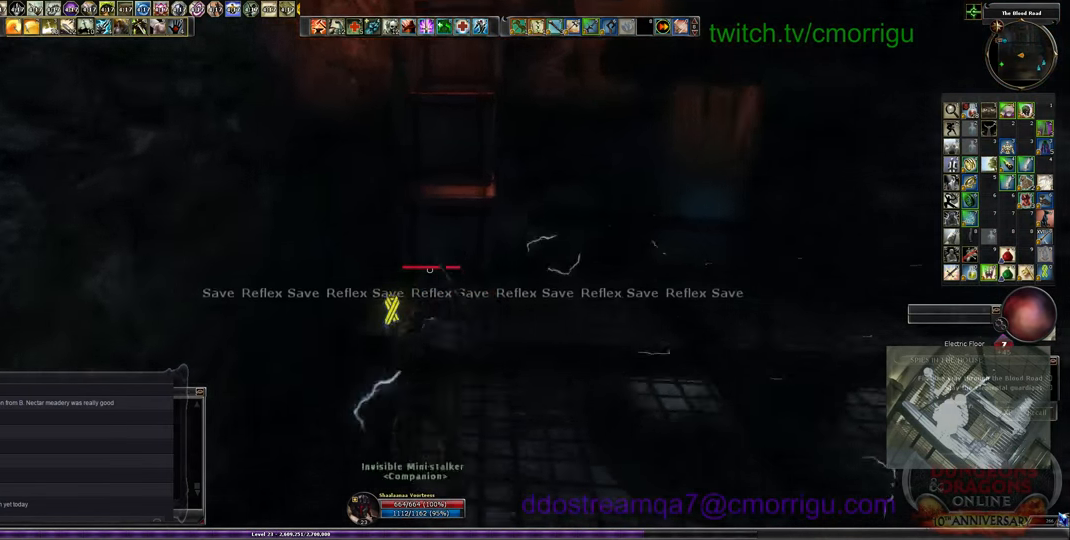
{"keys": ["w"], "events": [[300, "space", "up"]]}
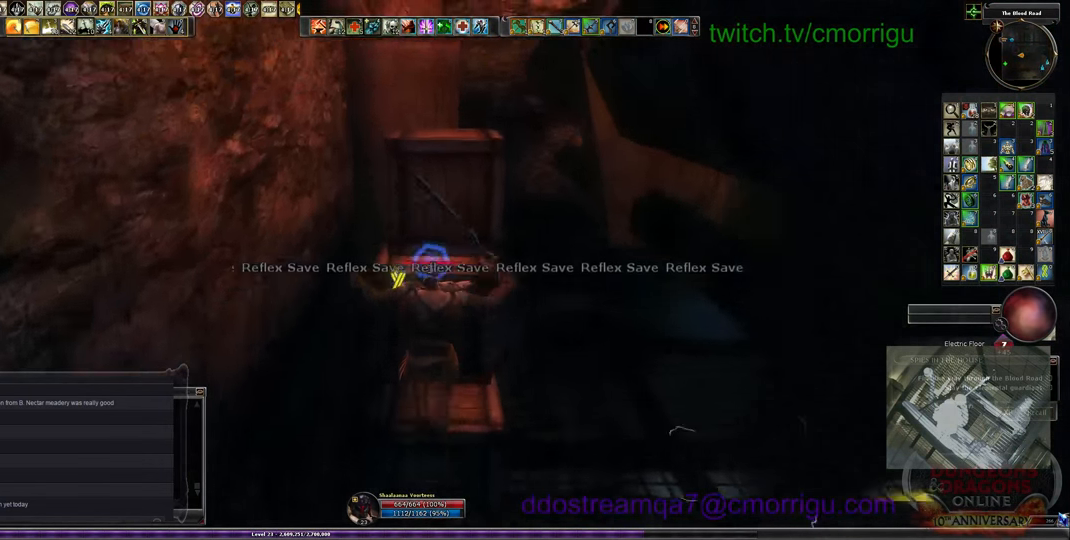
{"keys": ["w"], "events": []}
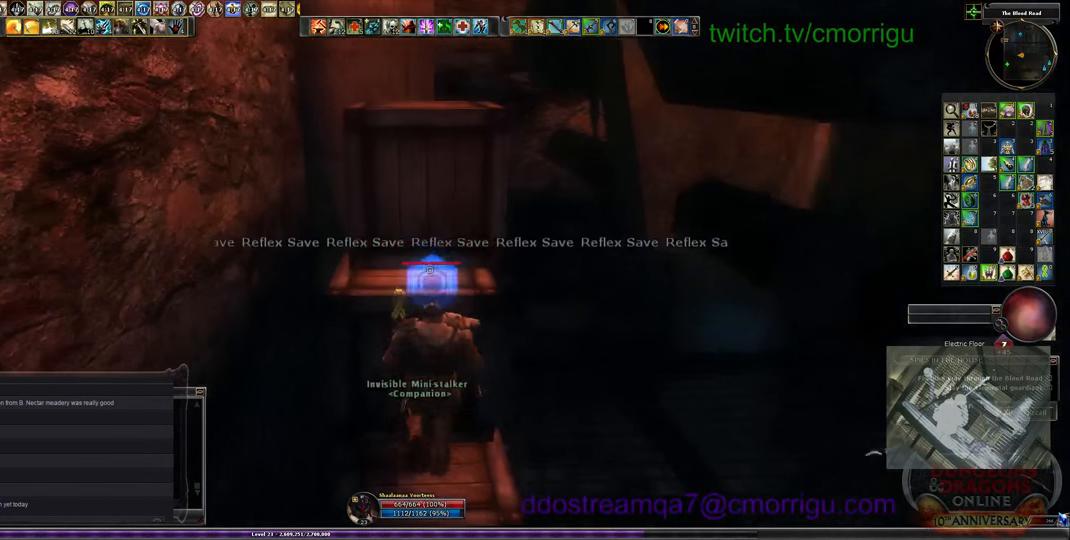
{"keys": ["w"], "events": [[200, "space", "down"], [334, "space", "up"]]}
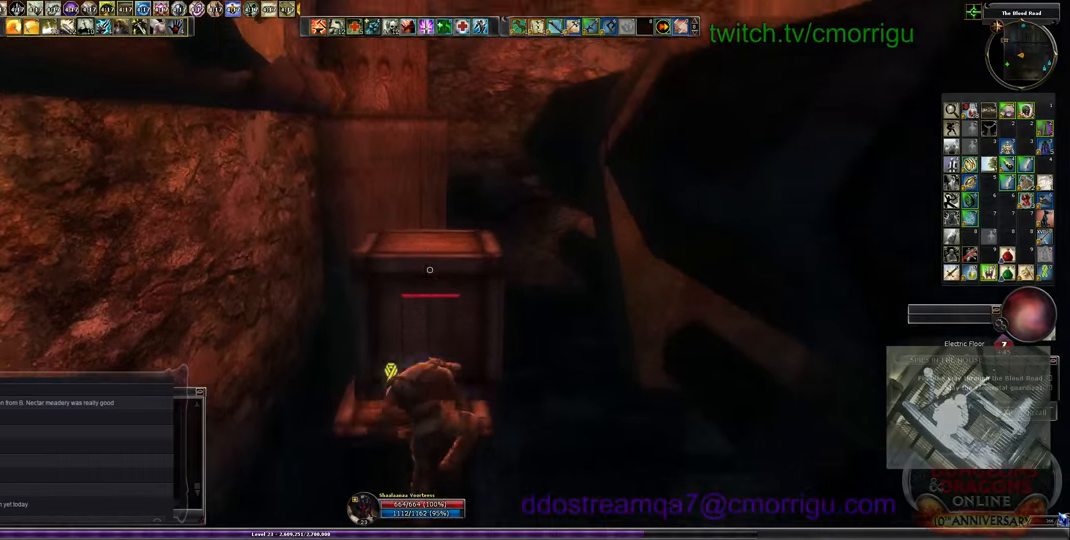
{"keys": ["space", "w"], "events": [[467, "space", "down"]]}
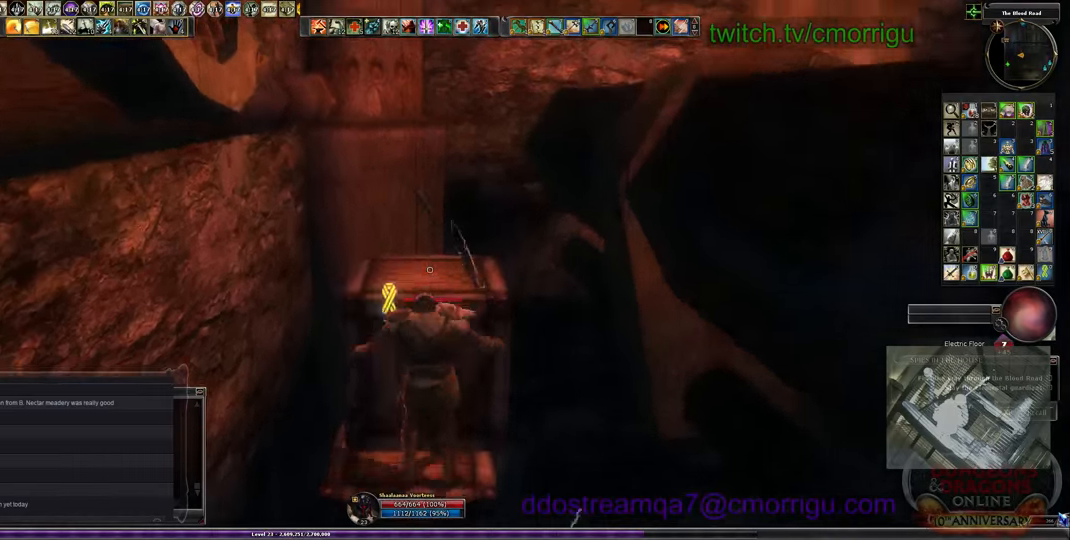
{"keys": [], "events": [[134, "space", "up"], [267, "w", "up"]]}
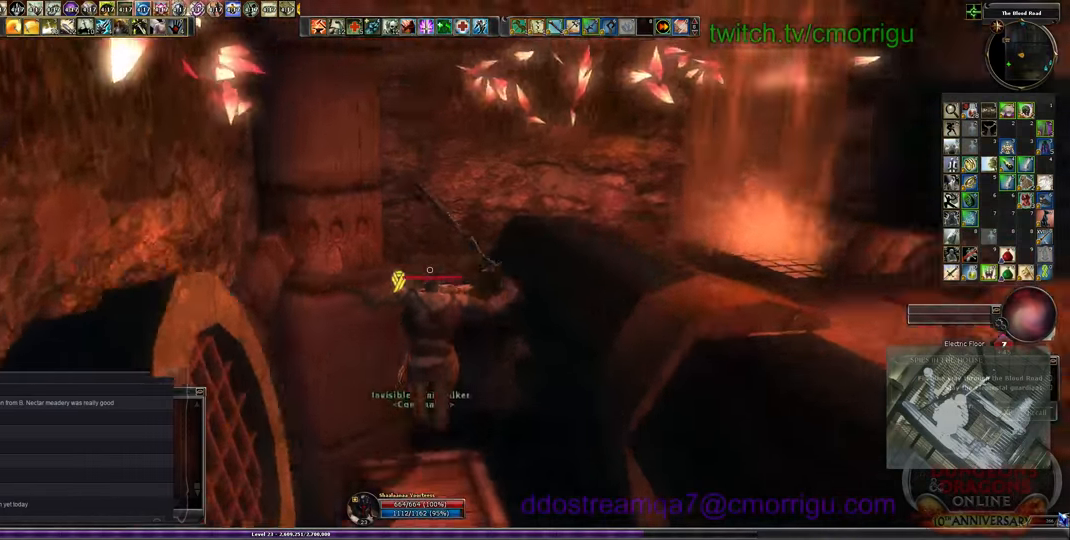
{"keys": ["space", "w"], "events": [[400, "space", "down"], [400, "w", "down"]]}
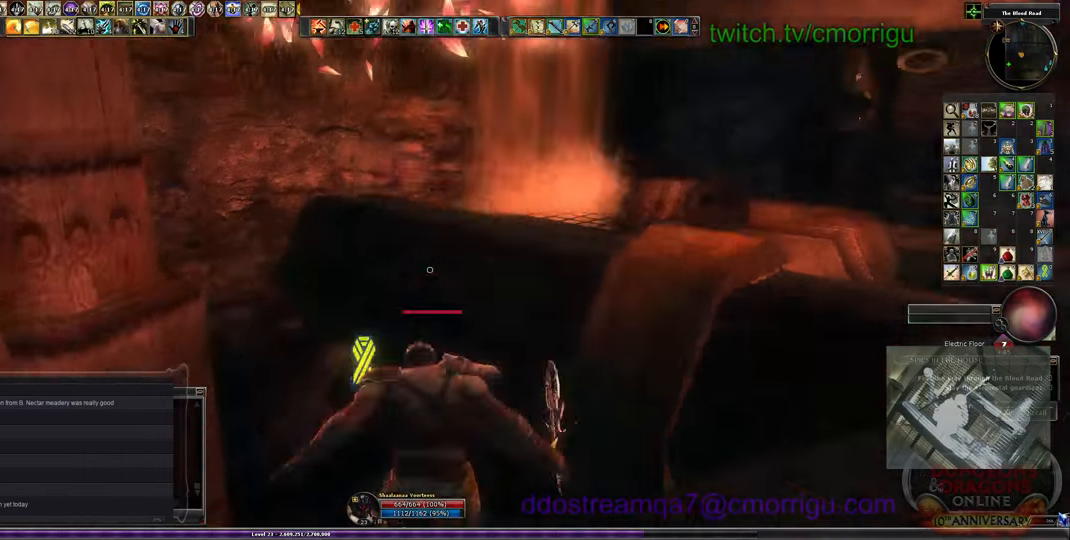
{"keys": ["w"], "events": [[500, "space", "up"]]}
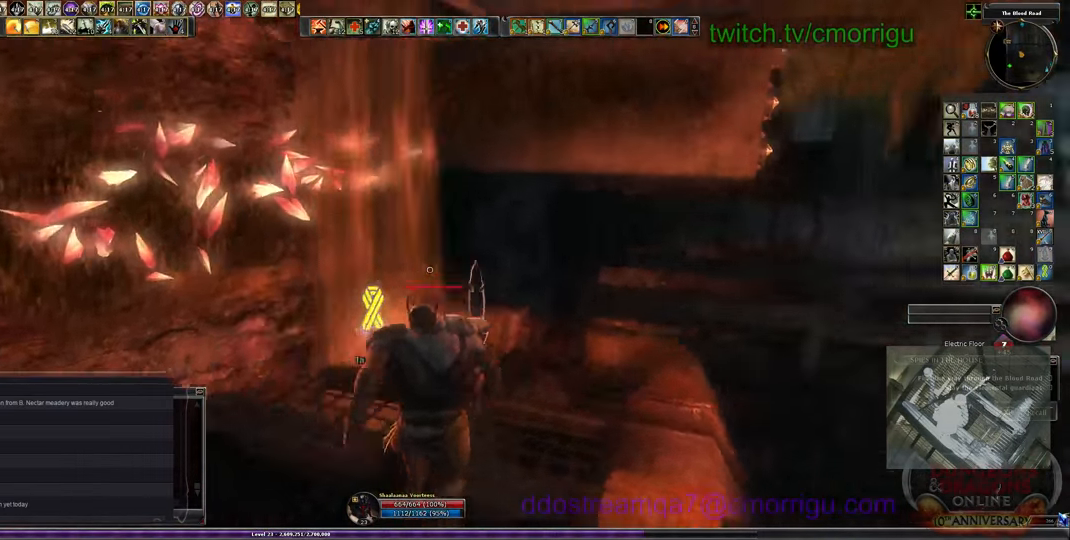
{"keys": [], "events": [[200, "w", "up"]]}
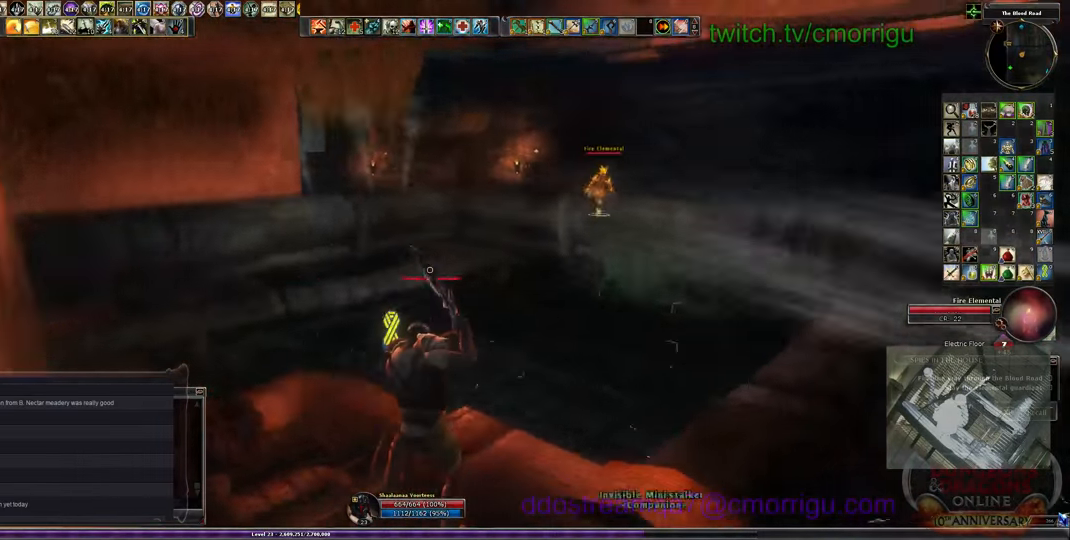
{"keys": []}